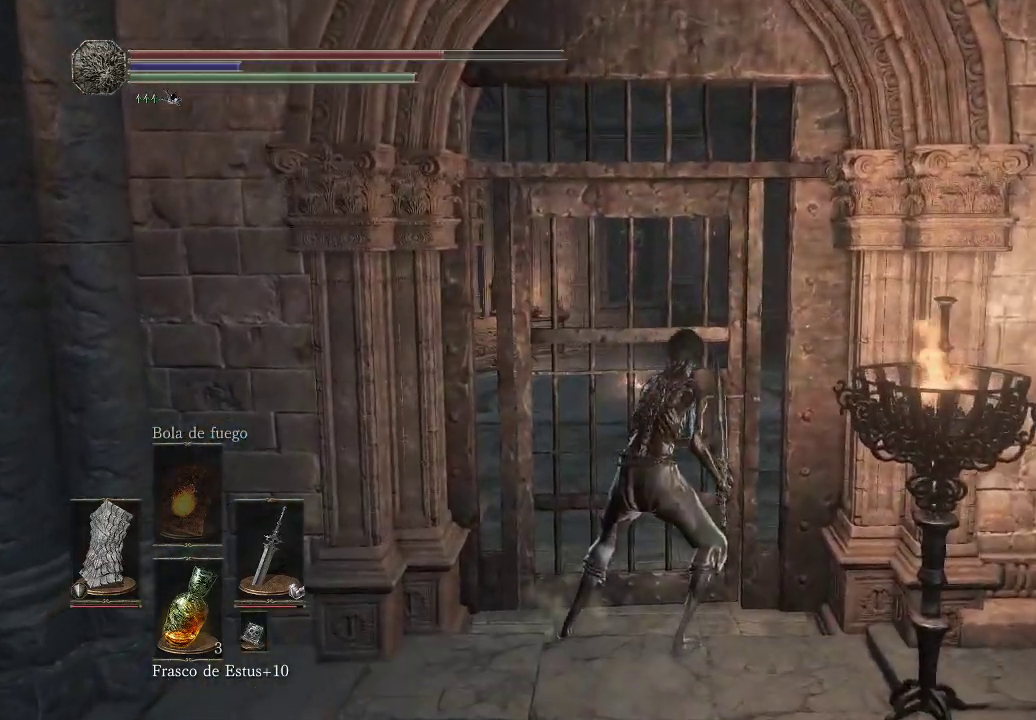
Gameplay with a controller (Xbox layout); each line is a JSON object with the inputs held at the frame after it. "events" lists button and stick changes between this image and that frame as [ms after this image, input, new state], when the widget could be followed in between. Not read: L3 R3.
{"buttons": [], "left_stick": "center", "right_stick": "center", "events": []}
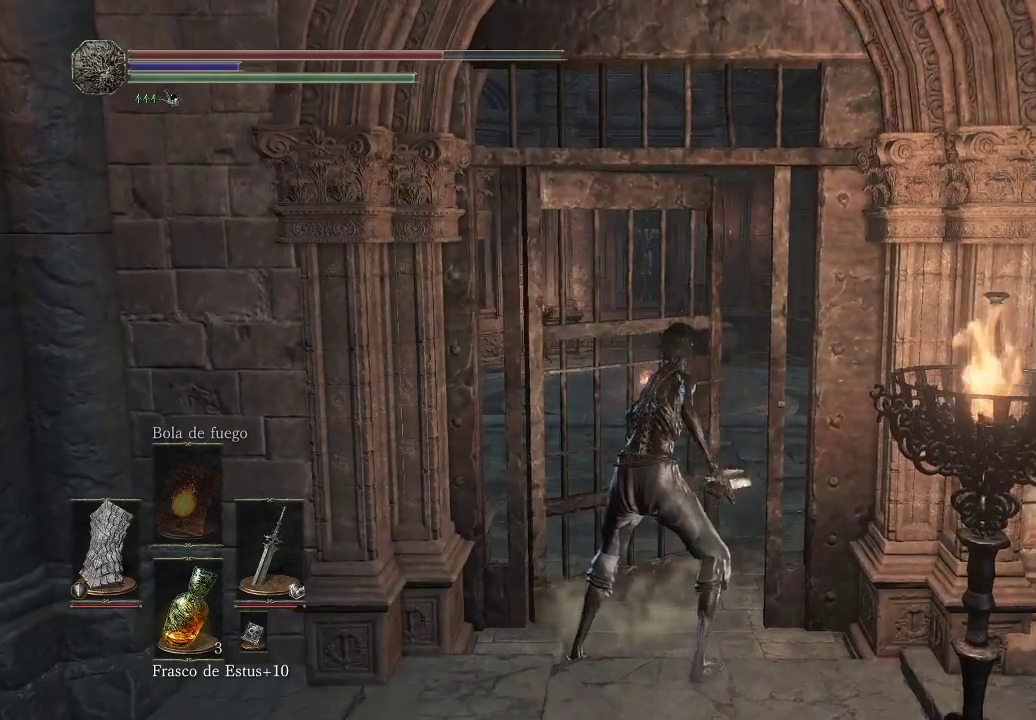
{"buttons": [], "left_stick": "up", "right_stick": "center", "events": [[17, "left_stick", "up"]]}
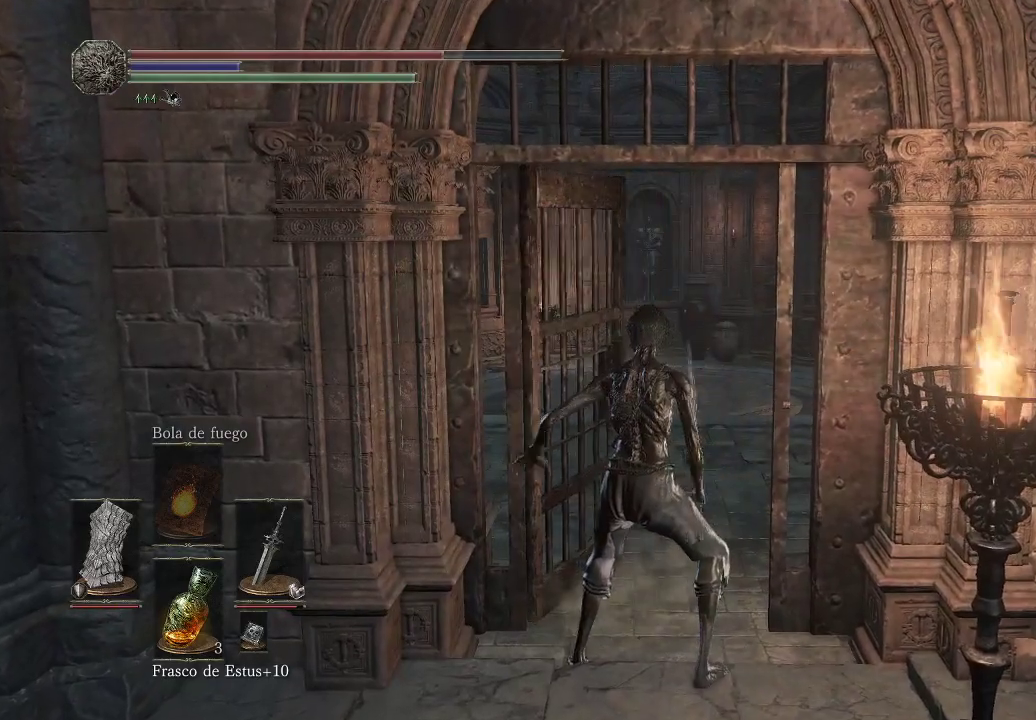
{"buttons": [], "left_stick": "up", "right_stick": "right", "events": [[383, "right_stick", "right"]]}
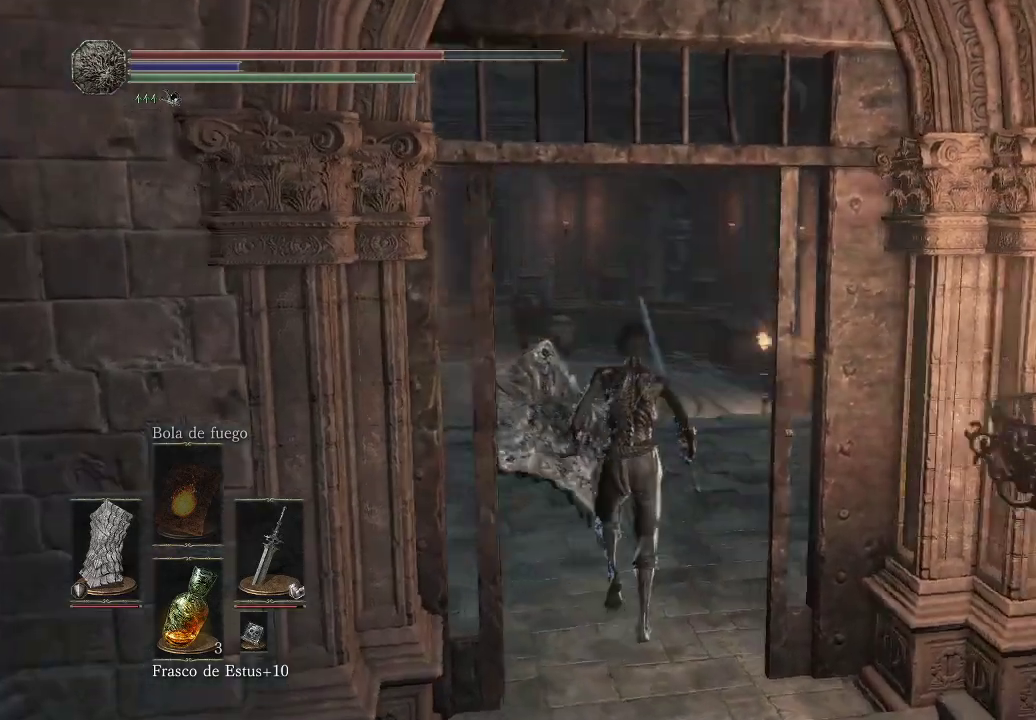
{"buttons": [], "left_stick": "up-left", "right_stick": "right", "events": [[33, "right_stick", "down-right"], [200, "left_stick", "up-left"], [267, "right_stick", "center"], [333, "right_stick", "right"]]}
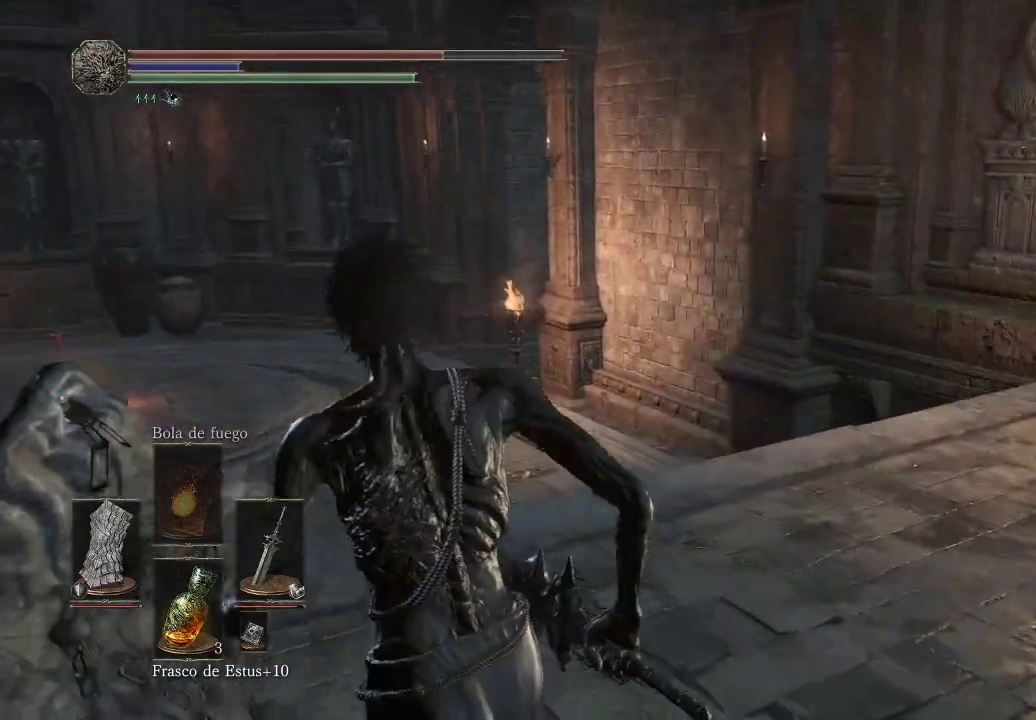
{"buttons": [], "left_stick": "up-left", "right_stick": "left", "events": [[200, "right_stick", "center"], [317, "right_stick", "left"]]}
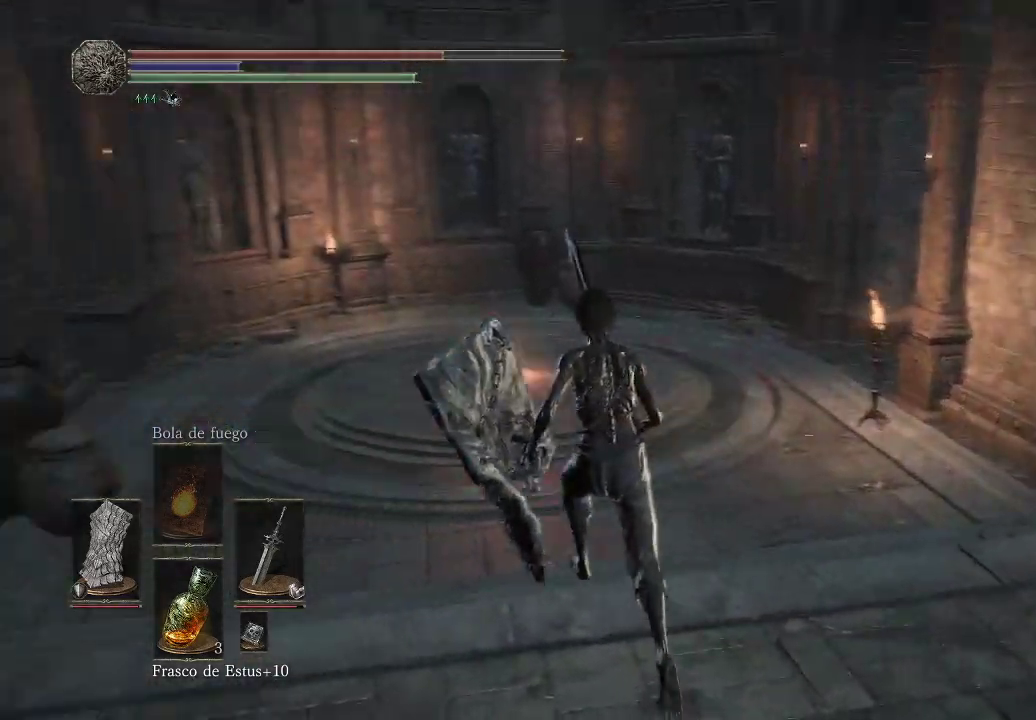
{"buttons": [], "left_stick": "up-right", "right_stick": "left", "events": [[83, "right_stick", "center"], [200, "left_stick", "up"], [317, "right_stick", "left"], [483, "left_stick", "up-right"]]}
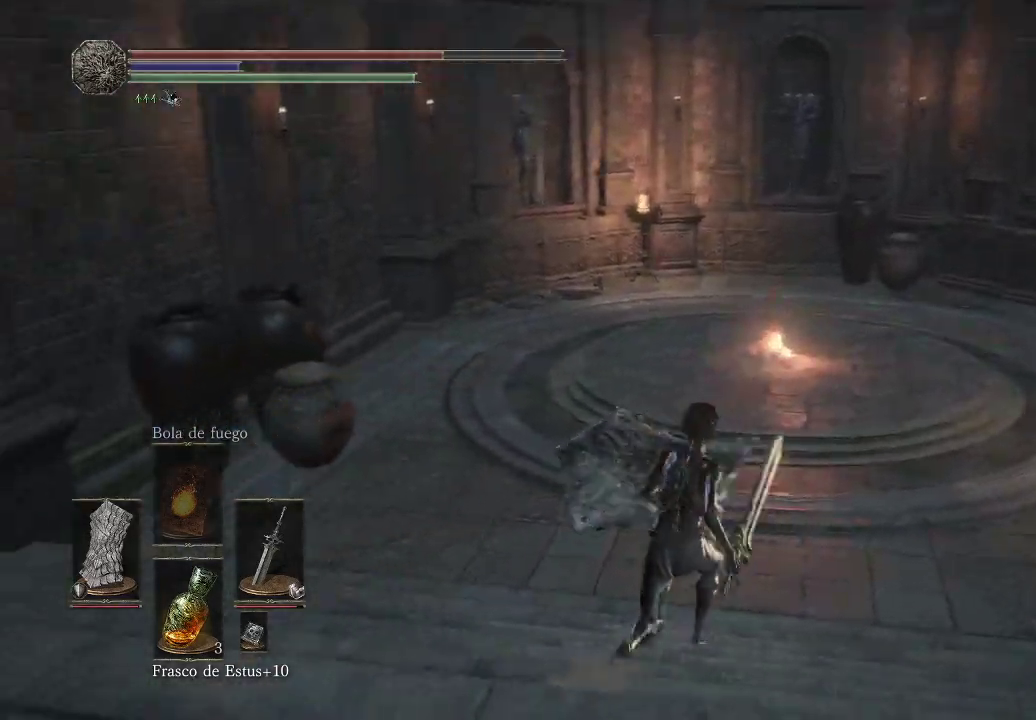
{"buttons": [], "left_stick": "up-right", "right_stick": "right", "events": [[317, "right_stick", "center"], [400, "right_stick", "right"]]}
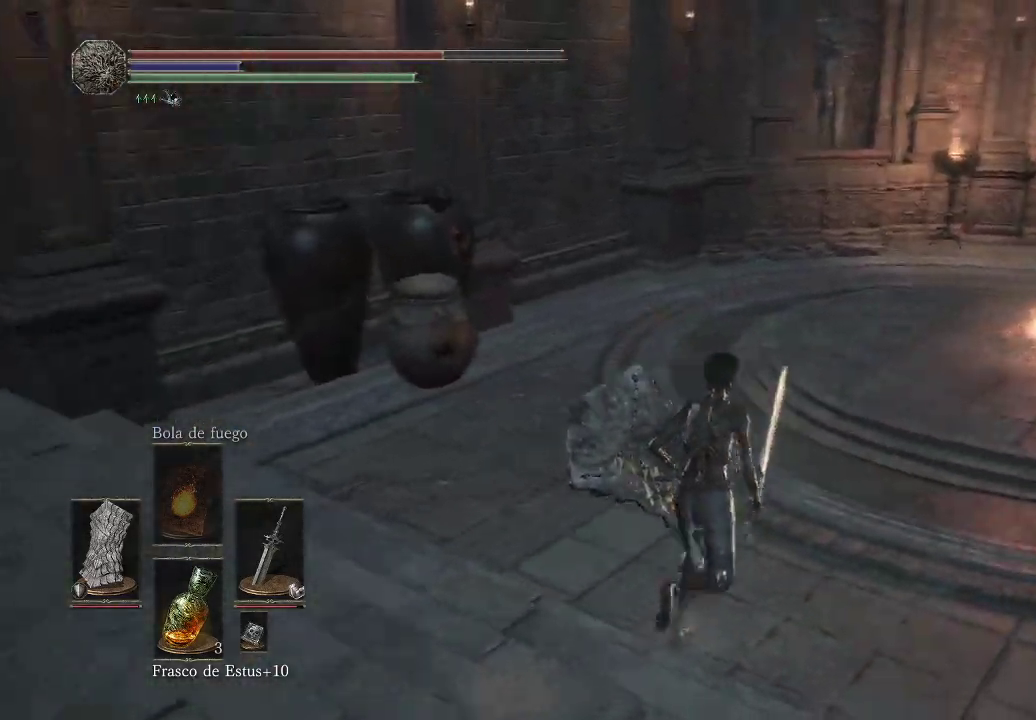
{"buttons": [], "left_stick": "up", "right_stick": "right", "events": [[233, "left_stick", "up"], [317, "right_stick", "center"], [400, "right_stick", "right"]]}
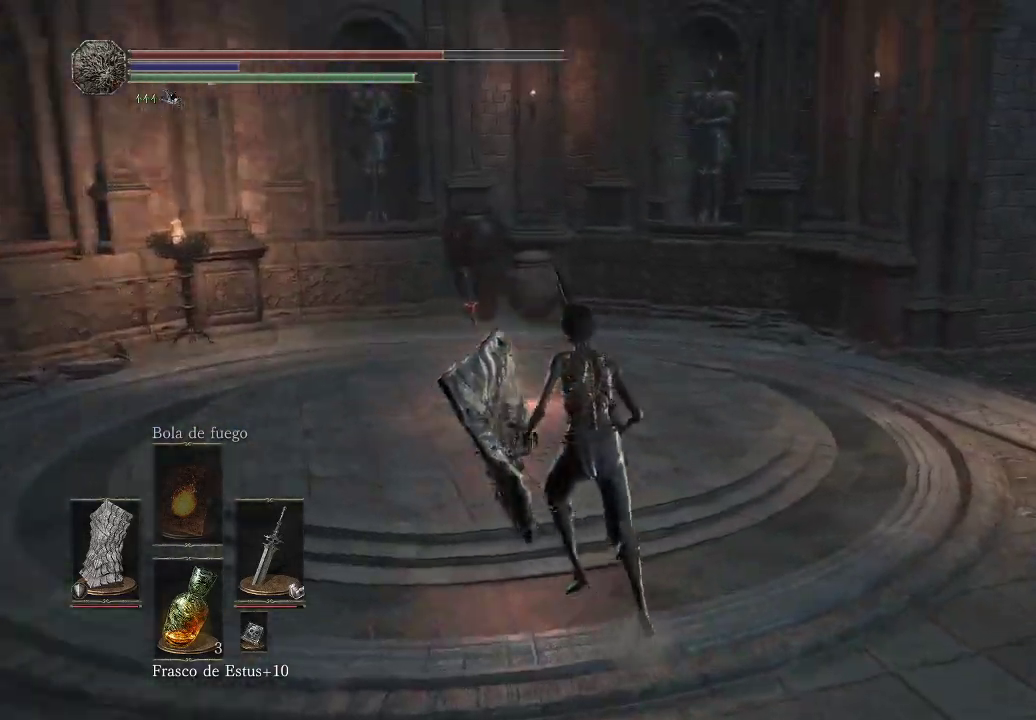
{"buttons": [], "left_stick": "up", "right_stick": "right", "events": []}
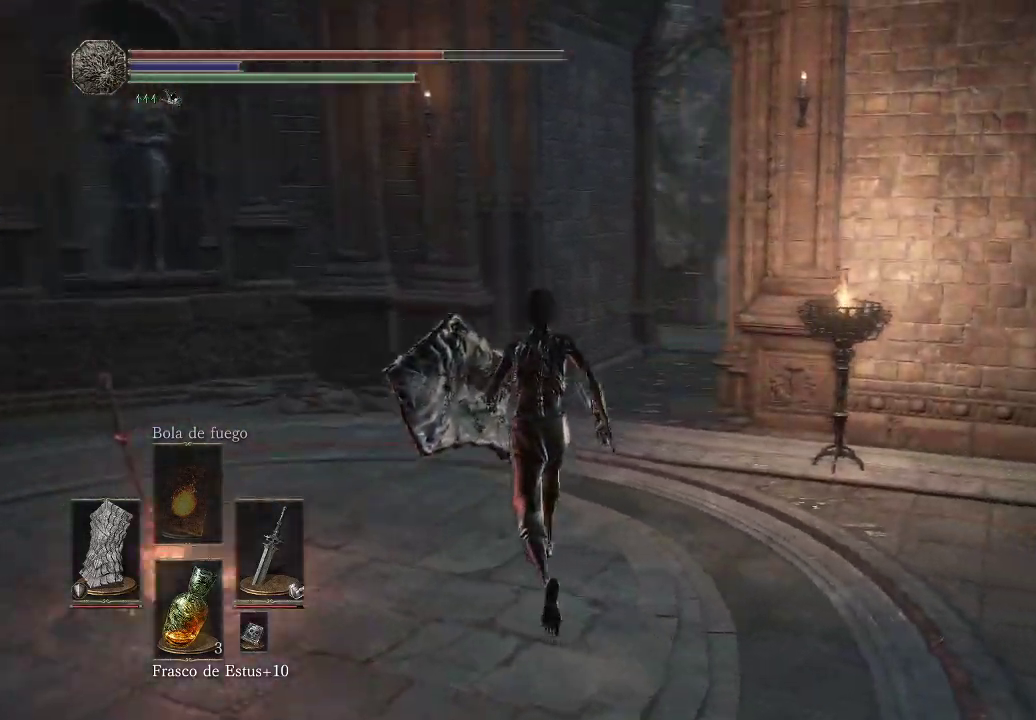
{"buttons": [], "left_stick": "up", "right_stick": "right", "events": [[133, "right_stick", "center"], [300, "right_stick", "right"]]}
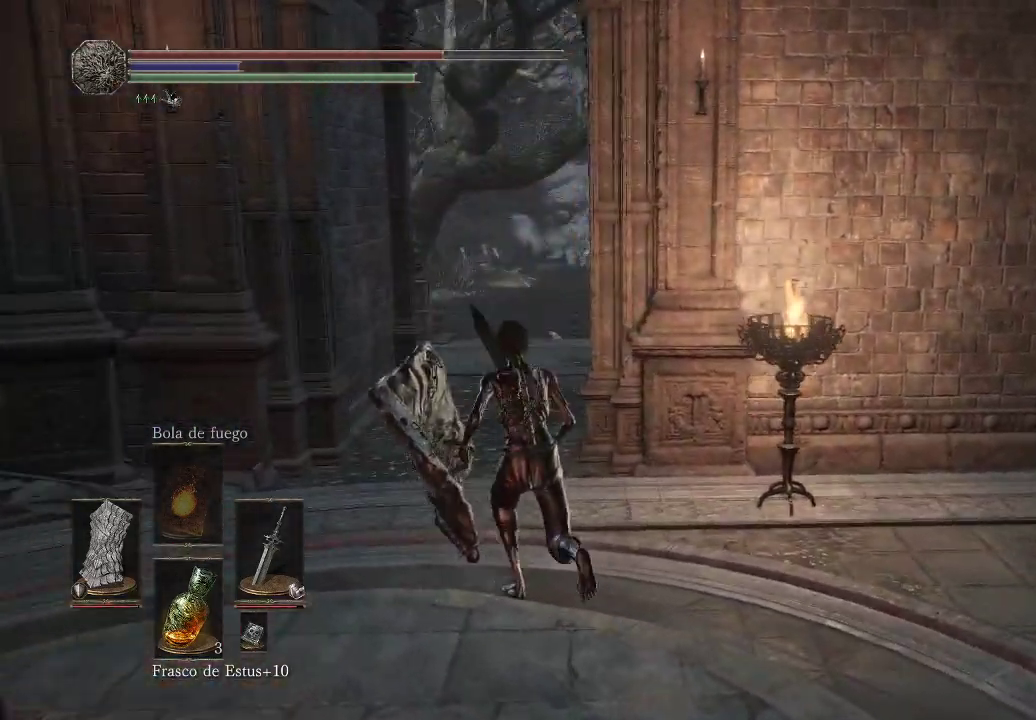
{"buttons": ["B"], "left_stick": "up", "right_stick": "center", "events": [[17, "right_stick", "center"], [167, "B", "down"]]}
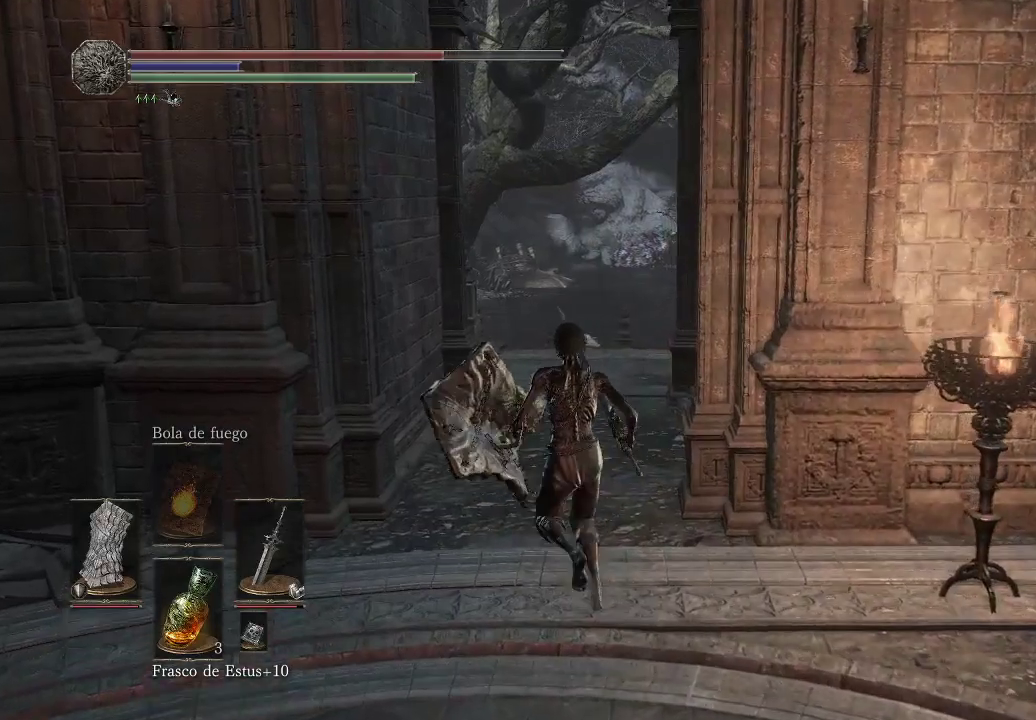
{"buttons": ["B"], "left_stick": "up", "right_stick": "center", "events": []}
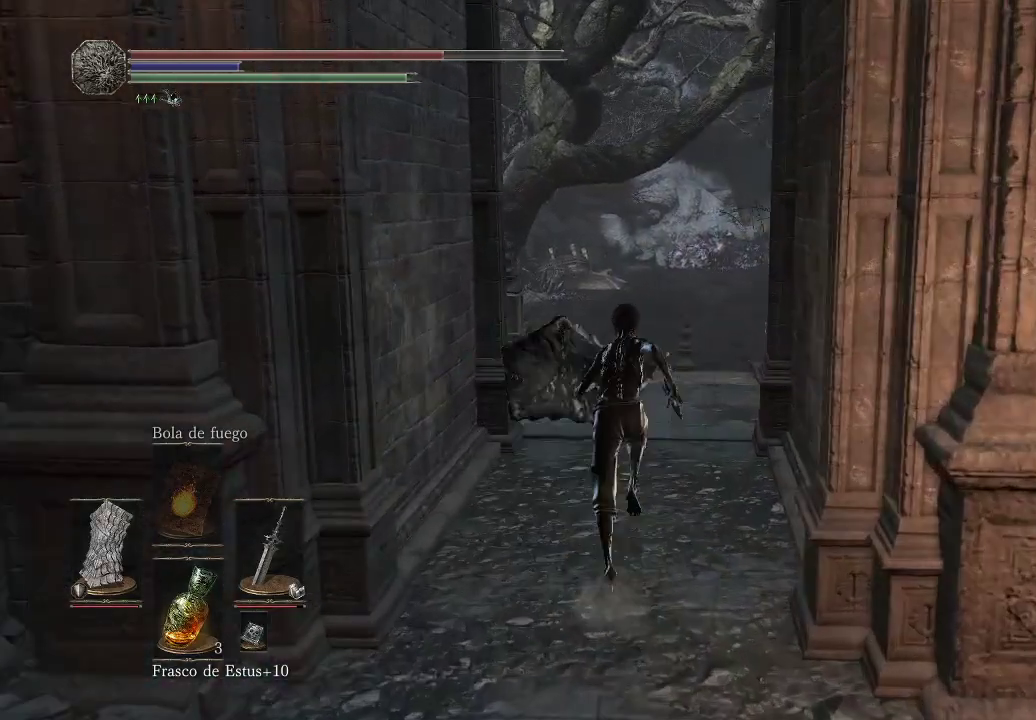
{"buttons": ["B"], "left_stick": "up", "right_stick": "center", "events": []}
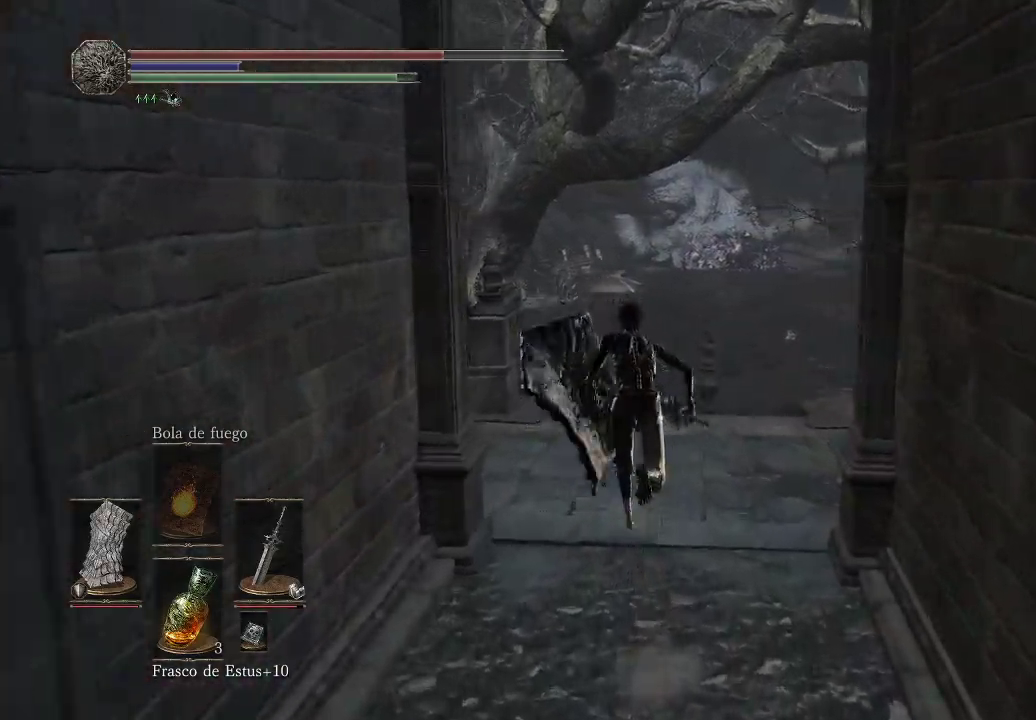
{"buttons": ["B"], "left_stick": "up", "right_stick": "center", "events": []}
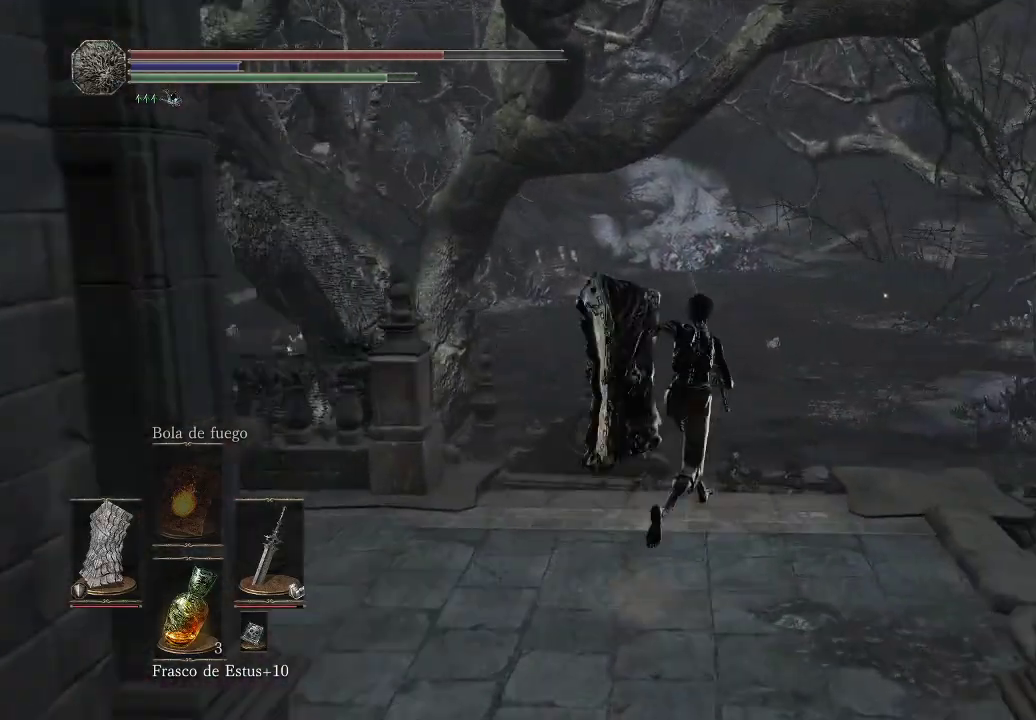
{"buttons": ["B"], "left_stick": "up", "right_stick": "center", "events": []}
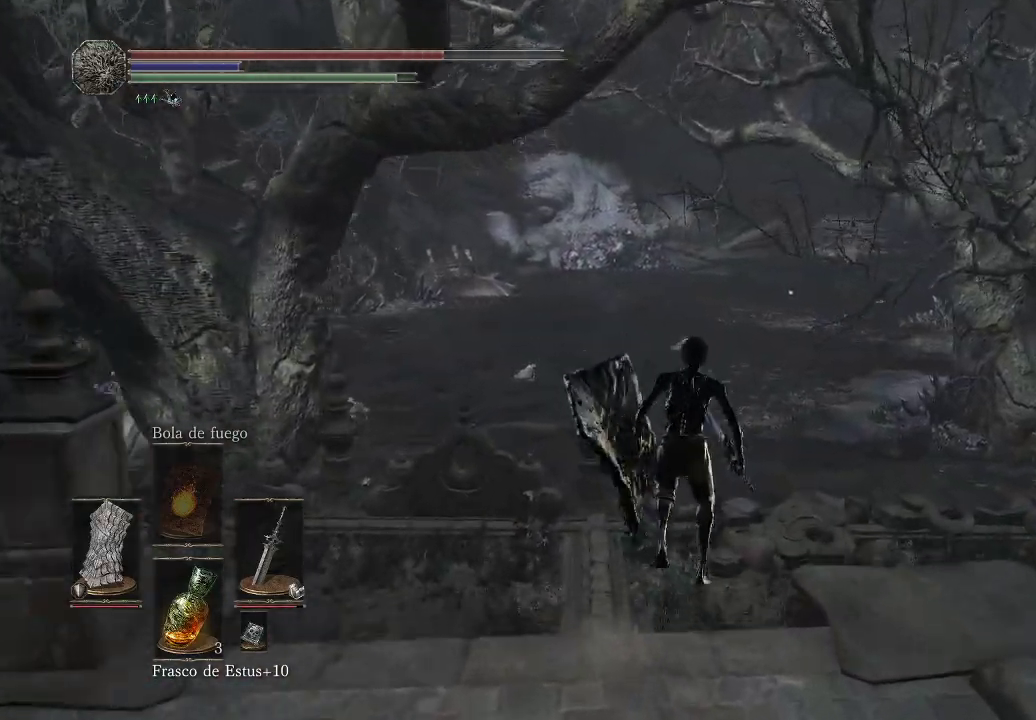
{"buttons": [], "left_stick": "up", "right_stick": "center", "events": [[367, "B", "up"]]}
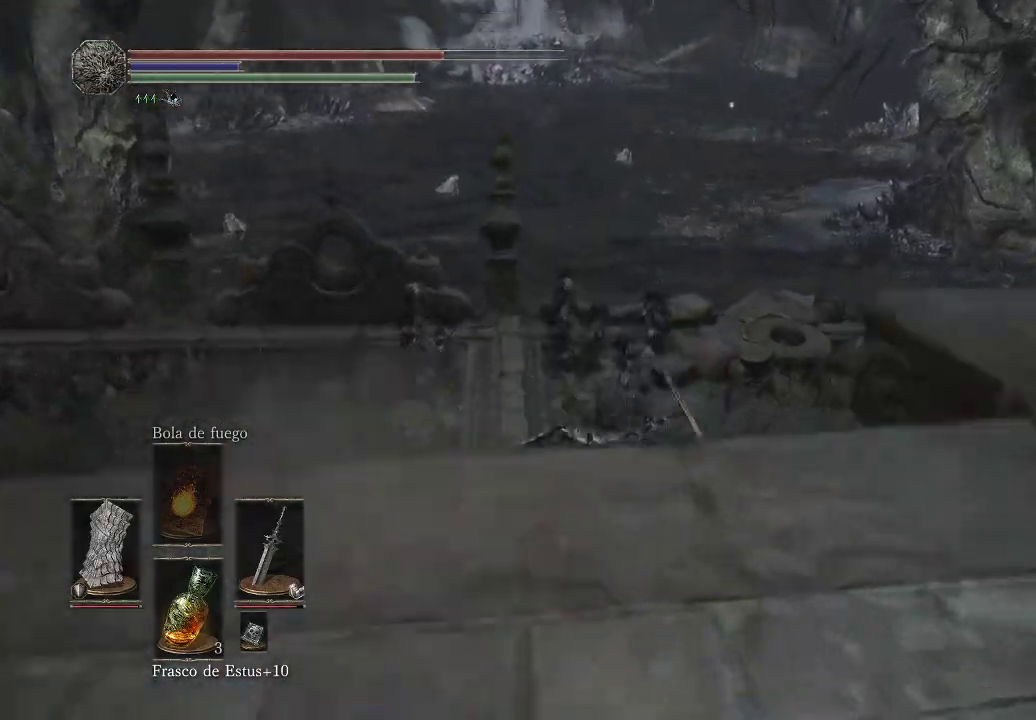
{"buttons": [], "left_stick": "up", "right_stick": "up-left", "events": [[450, "right_stick", "up-left"]]}
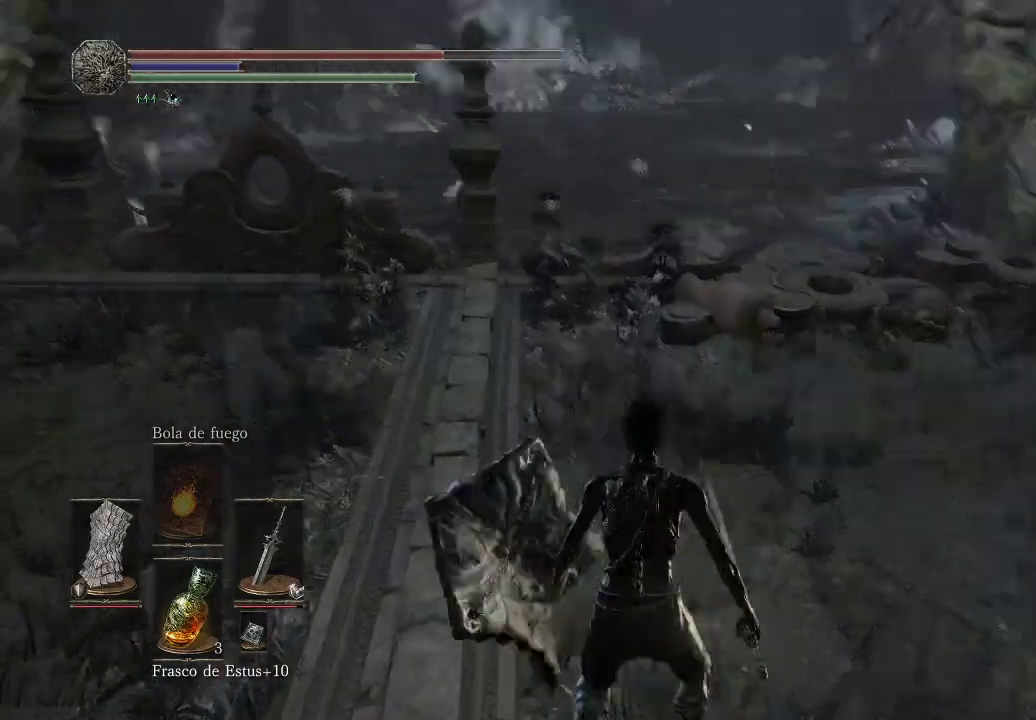
{"buttons": [], "left_stick": "up", "right_stick": "right", "events": [[183, "right_stick", "center"], [467, "right_stick", "right"]]}
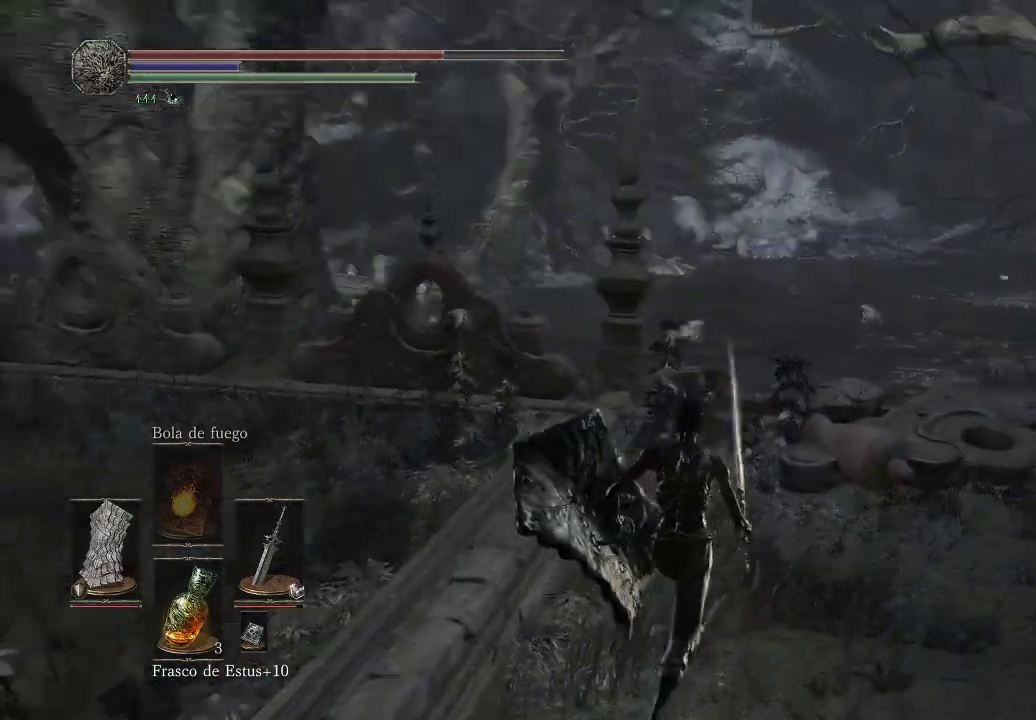
{"buttons": ["B"], "left_stick": "up", "right_stick": "center", "events": [[150, "right_stick", "center"], [350, "B", "down"]]}
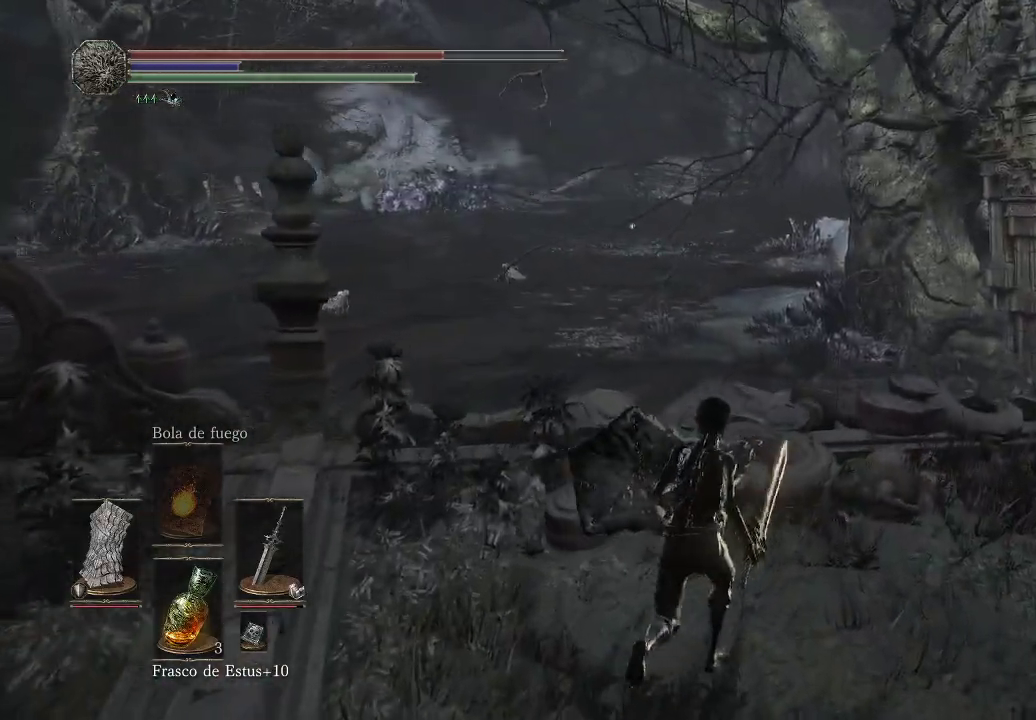
{"buttons": ["B"], "left_stick": "up", "right_stick": "center", "events": []}
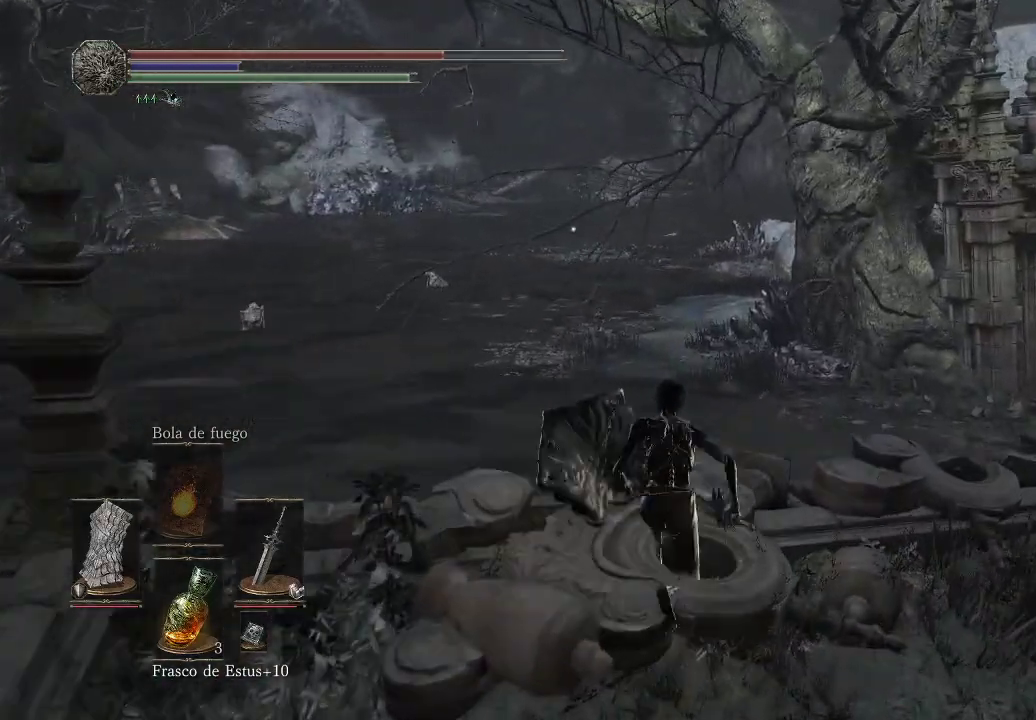
{"buttons": ["B"], "left_stick": "up", "right_stick": "center", "events": []}
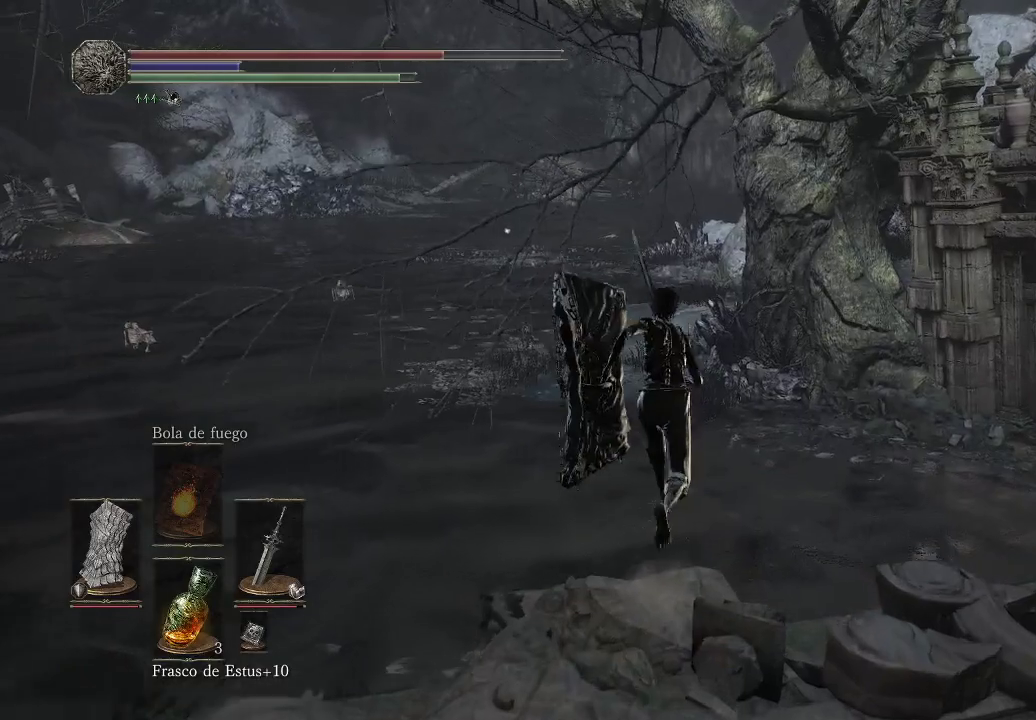
{"buttons": [], "left_stick": "up", "right_stick": "left", "events": [[67, "B", "up"], [400, "right_stick", "left"]]}
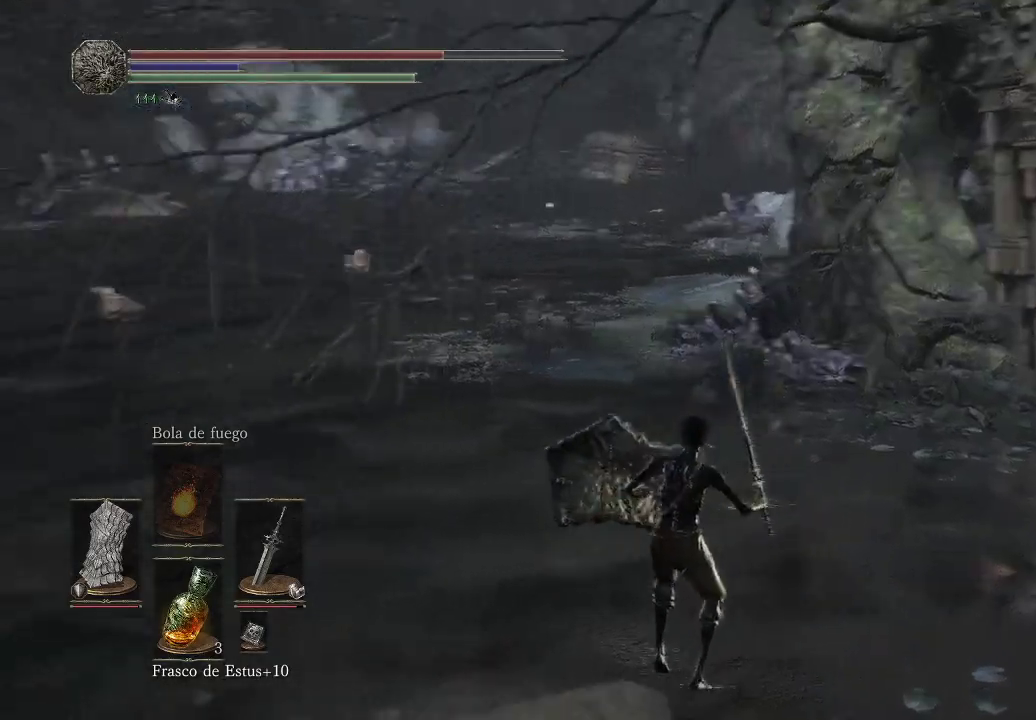
{"buttons": [], "left_stick": "up-right", "right_stick": "center", "events": [[183, "left_stick", "up-right"], [333, "right_stick", "center"]]}
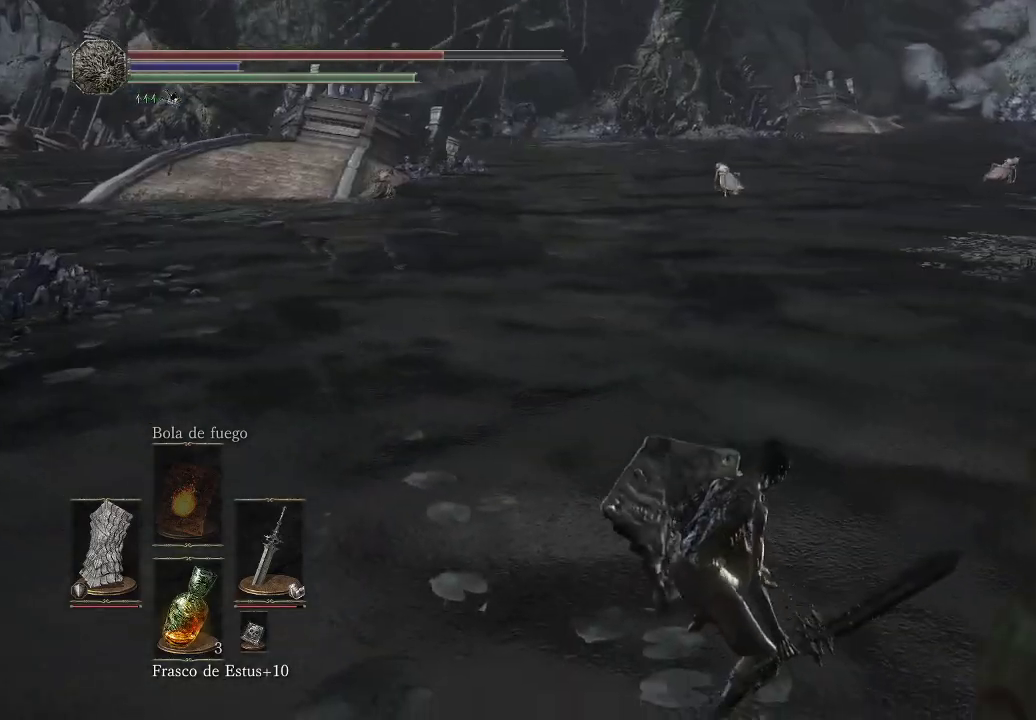
{"buttons": [], "left_stick": "up-right", "right_stick": "center", "events": []}
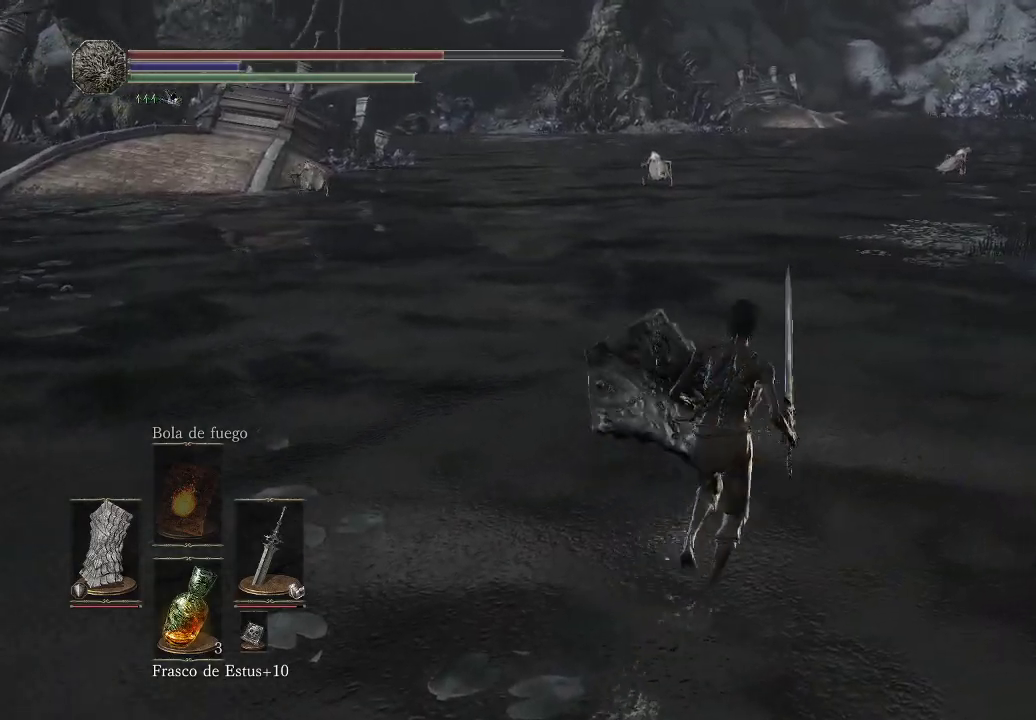
{"buttons": [], "left_stick": "up-right", "right_stick": "left", "events": [[200, "right_stick", "up-left"], [367, "right_stick", "left"]]}
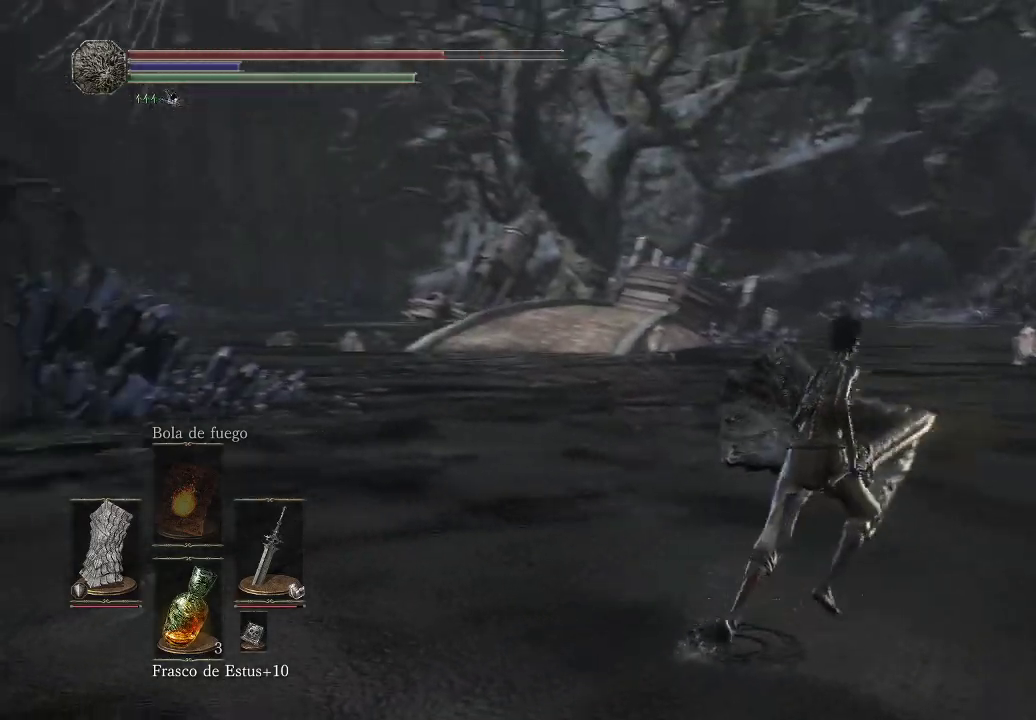
{"buttons": [], "left_stick": "up-right", "right_stick": "left", "events": [[150, "right_stick", "center"], [283, "right_stick", "left"]]}
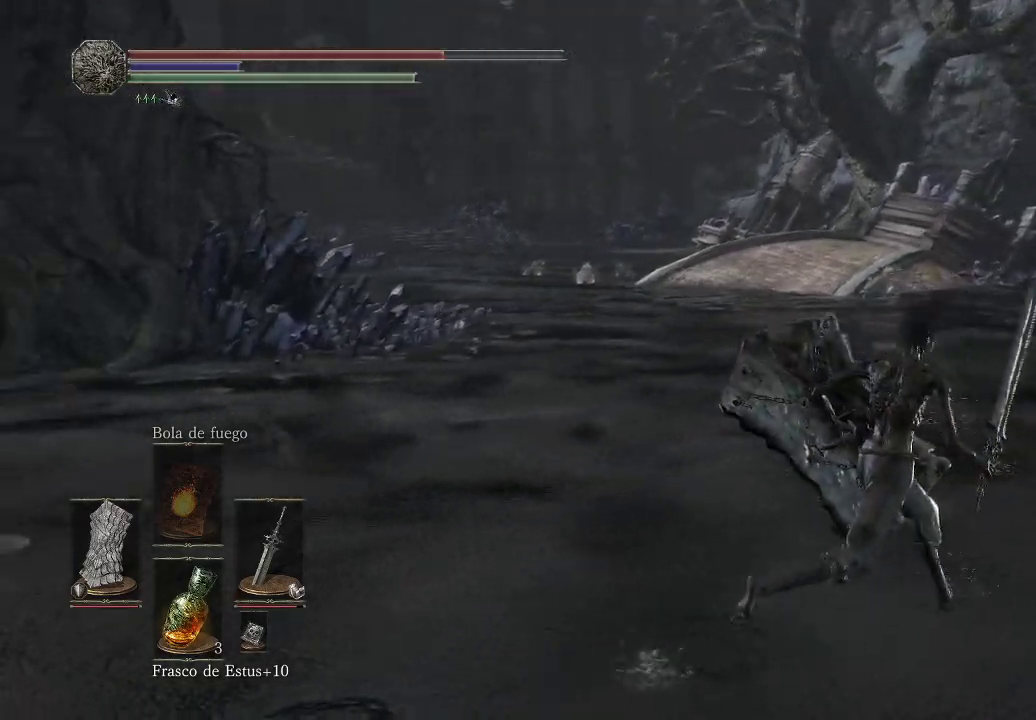
{"buttons": [], "left_stick": "up-right", "right_stick": "right", "events": [[200, "right_stick", "center"], [350, "right_stick", "right"]]}
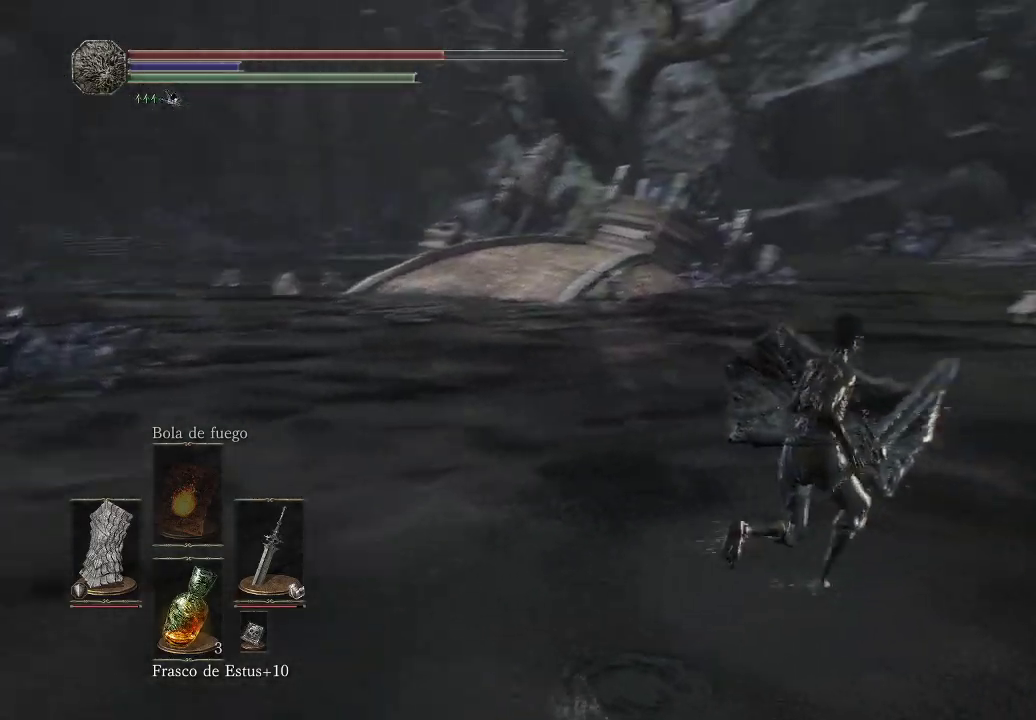
{"buttons": ["B"], "left_stick": "up-right", "right_stick": "center", "events": [[250, "right_stick", "center"], [400, "B", "down"]]}
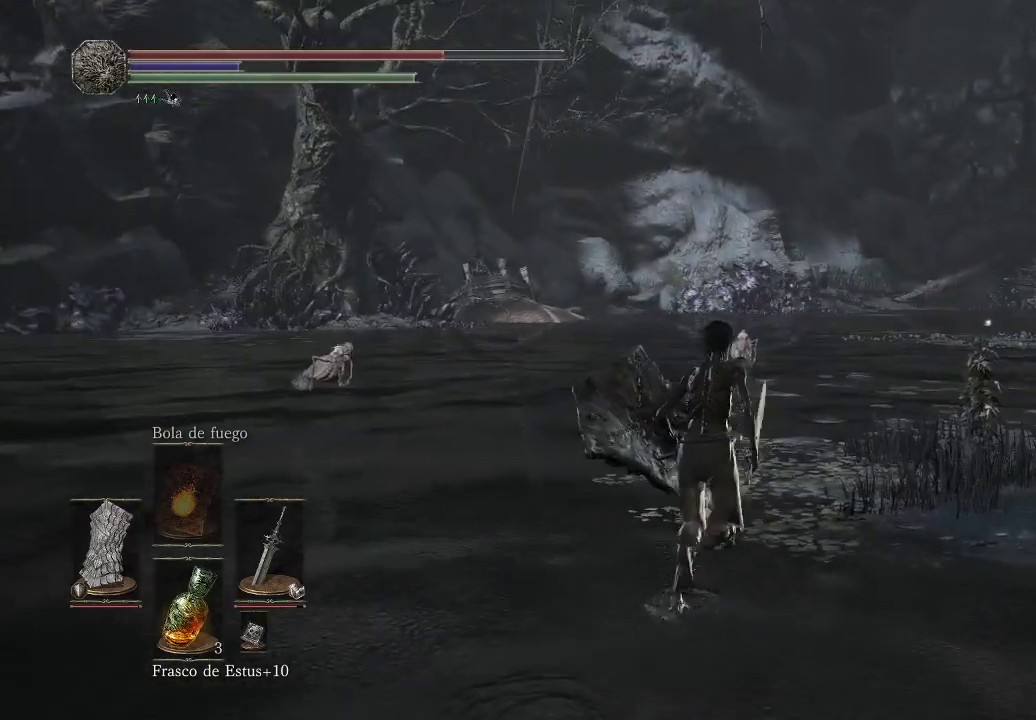
{"buttons": ["B"], "left_stick": "up-right", "right_stick": "center", "events": []}
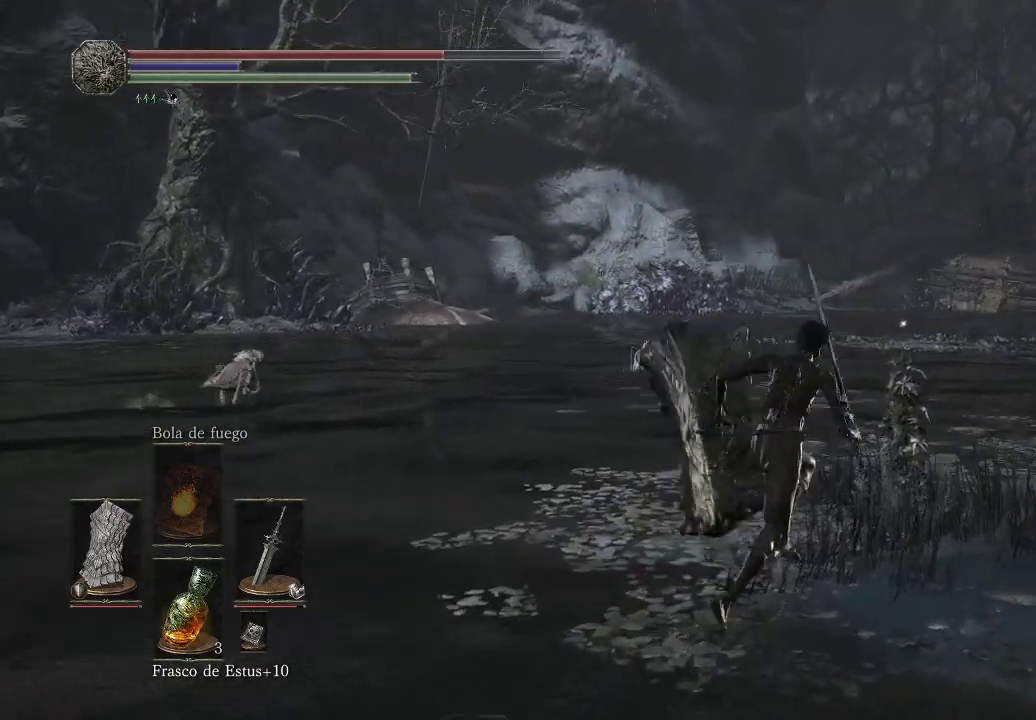
{"buttons": ["B"], "left_stick": "up-right", "right_stick": "center", "events": []}